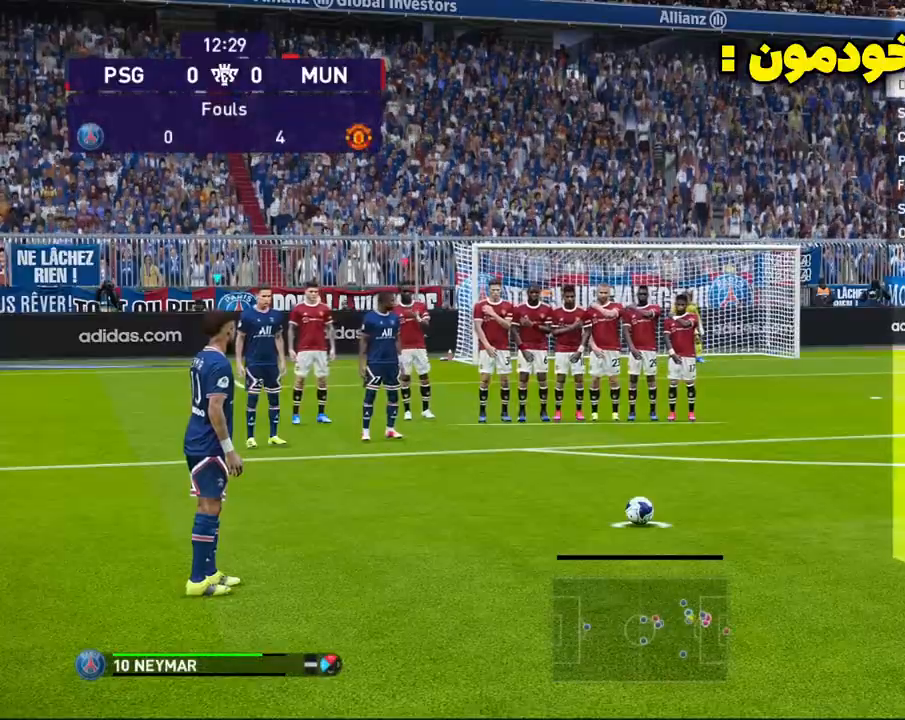
Gameplay with a controller (PlayStation layout); each line is a JSON object with the inputs held at the frame after it. "events" lists button and stick changes between this image and that frame as [ms after this image, input, new state], when the widget could be followed in between. Not read: right_stick.
{"buttons": [], "left_stick": "left", "events": []}
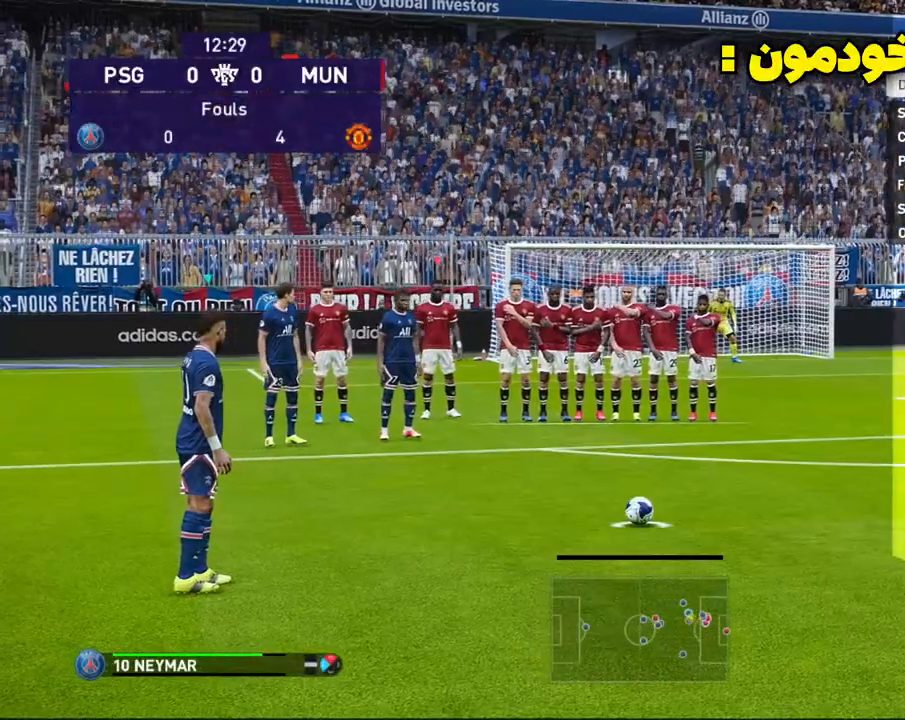
{"buttons": [], "left_stick": "left", "events": []}
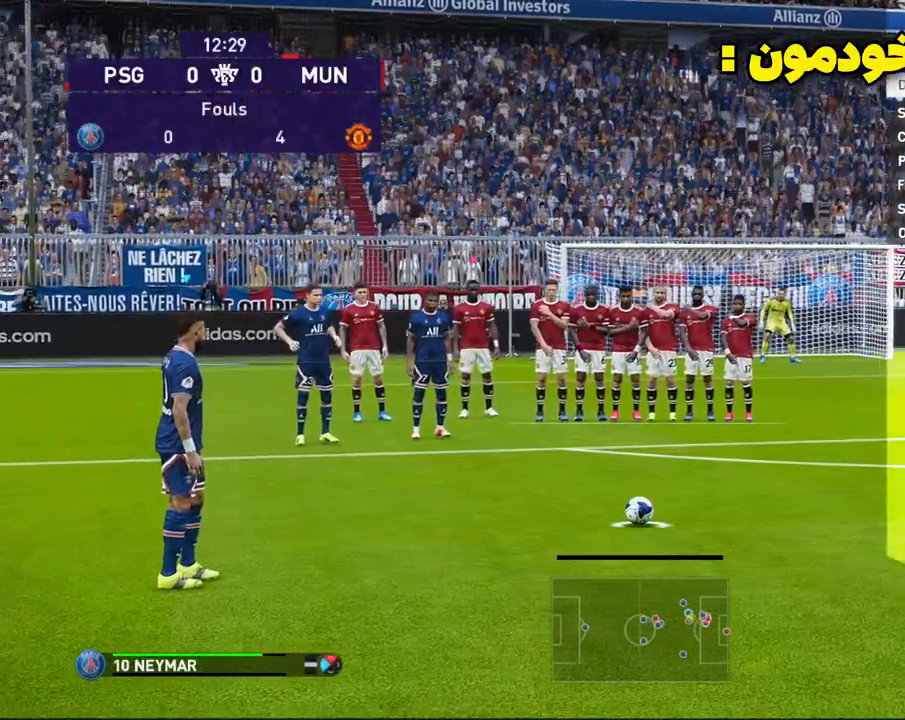
{"buttons": [], "left_stick": "left", "events": []}
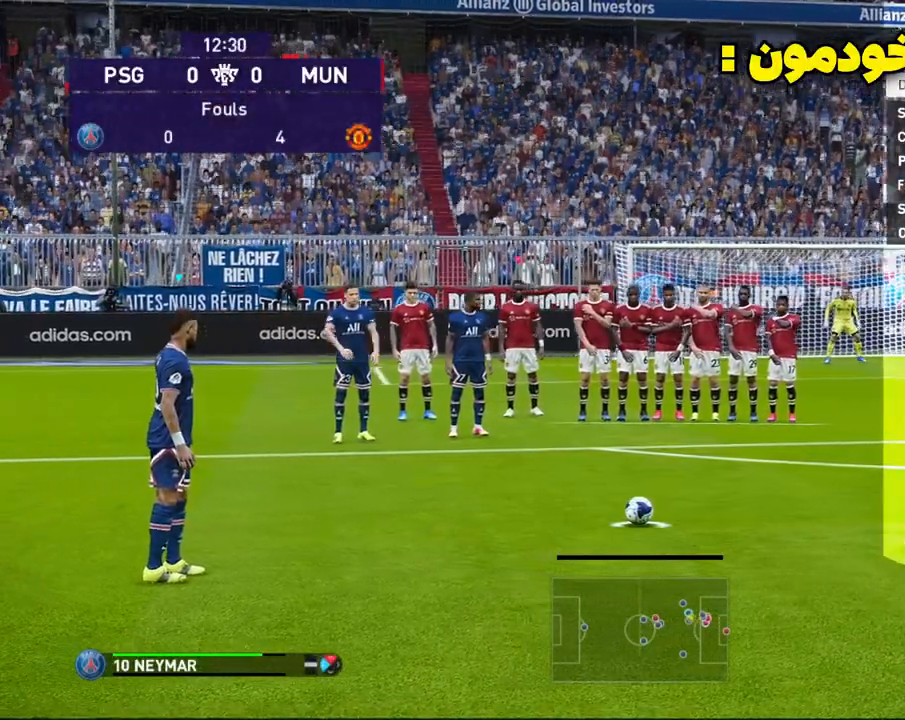
{"buttons": [], "left_stick": "left", "events": []}
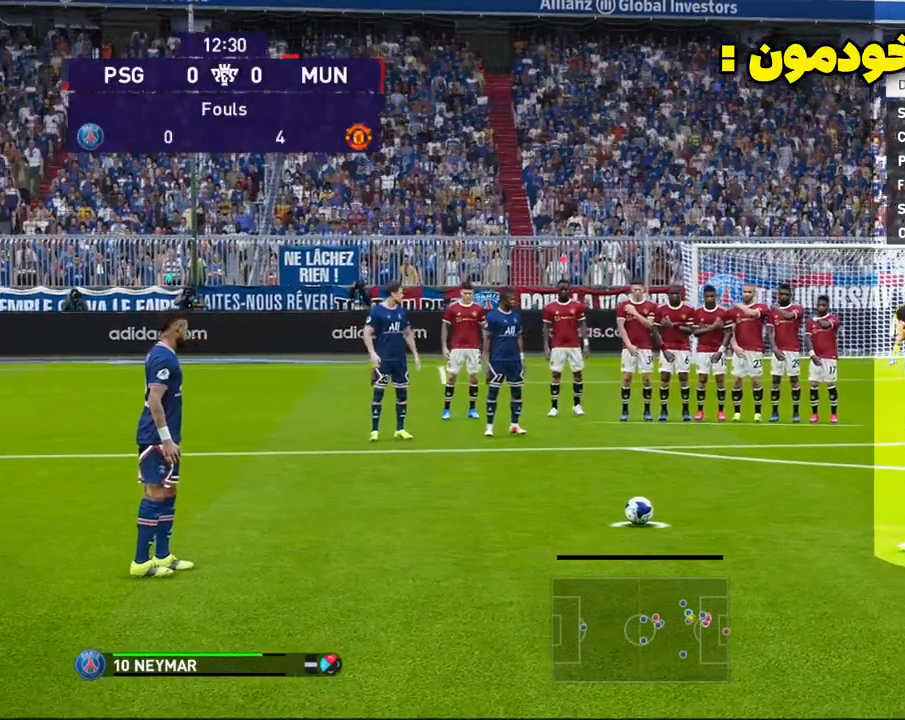
{"buttons": [], "left_stick": "center", "events": [[100, "left_stick", "center"]]}
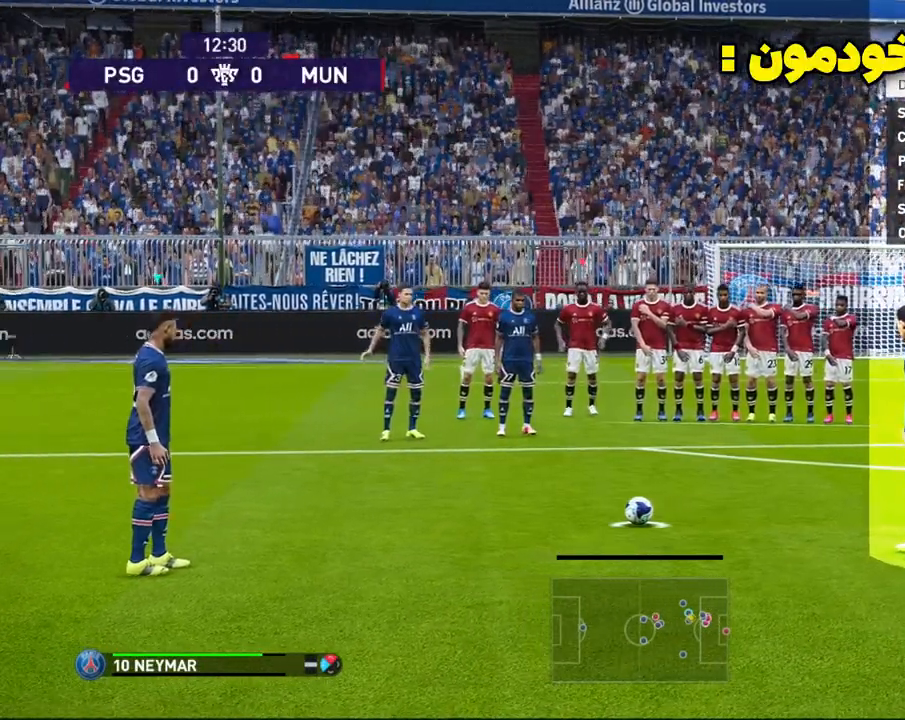
{"buttons": [], "left_stick": "center", "events": []}
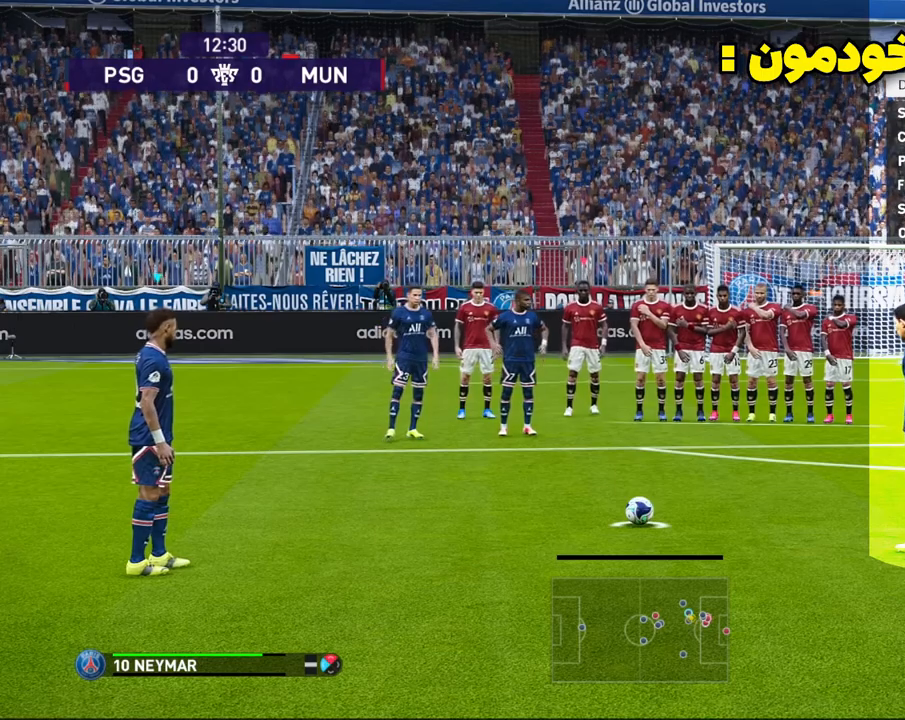
{"buttons": [], "left_stick": "center", "events": []}
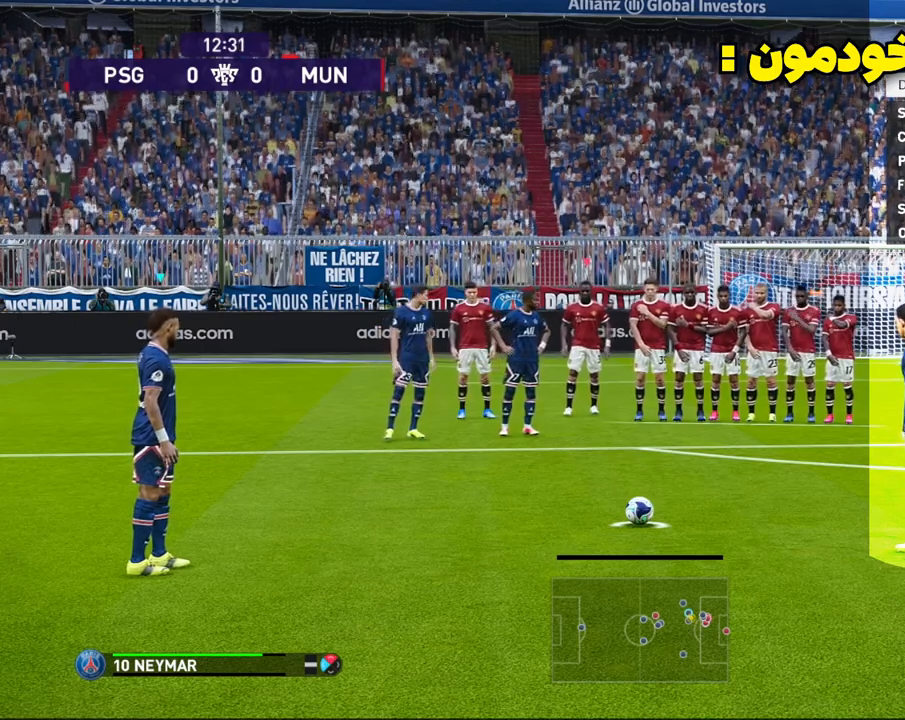
{"buttons": ["SQUARE"], "left_stick": "center", "events": [[200, "SQUARE", "down"]]}
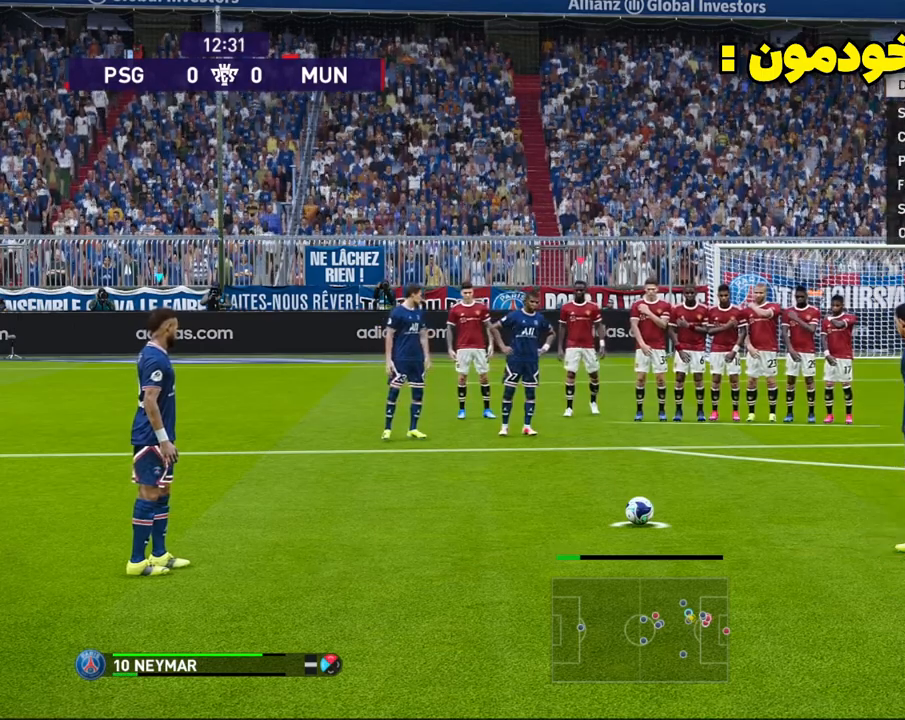
{"buttons": ["SQUARE"], "left_stick": "center", "events": []}
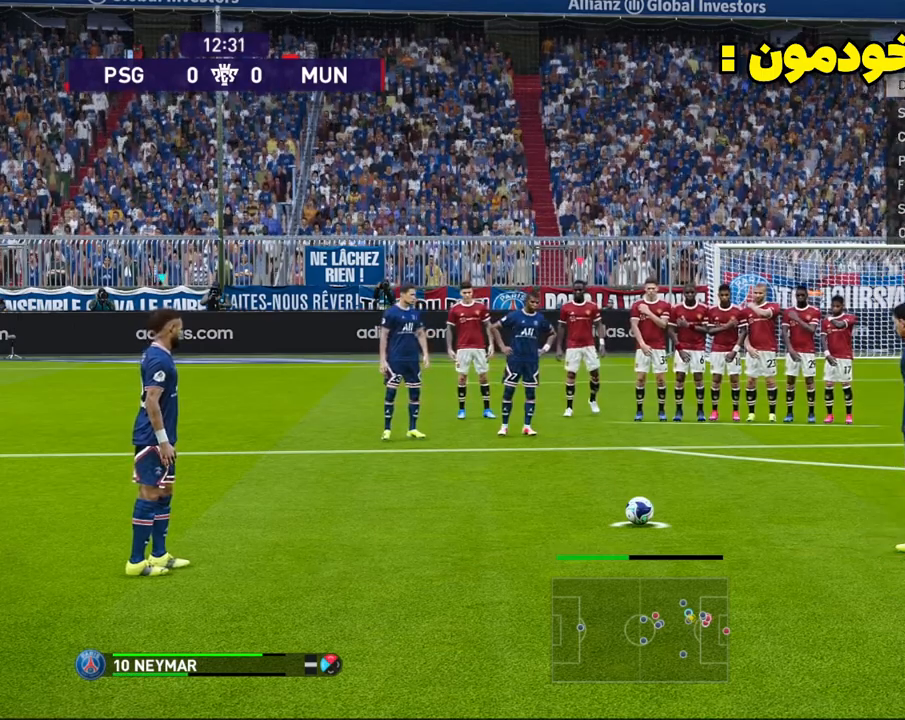
{"buttons": [], "left_stick": "center", "events": [[33, "SQUARE", "up"]]}
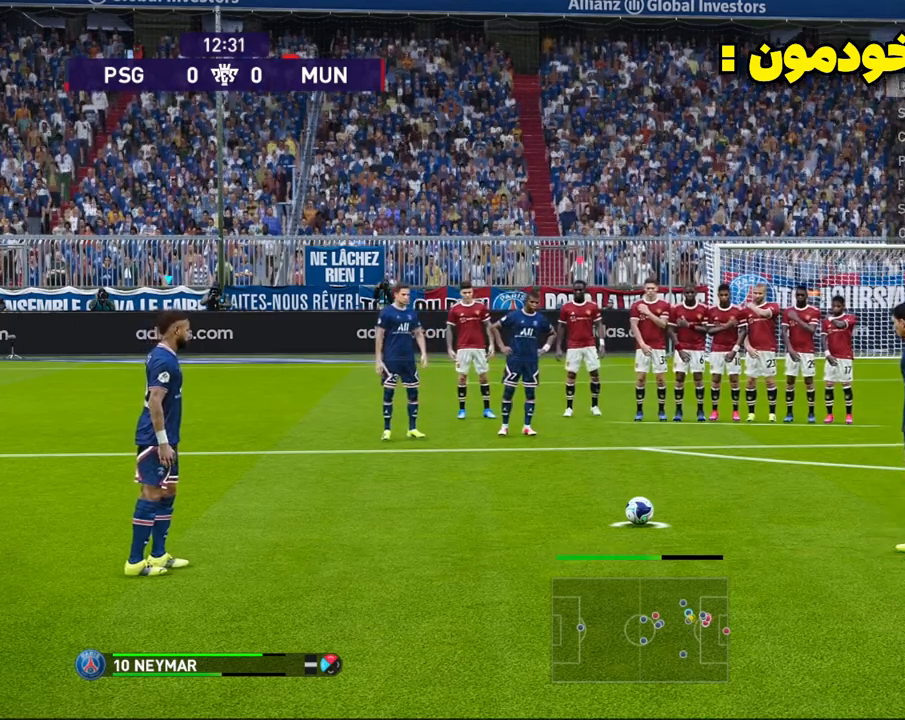
{"buttons": [], "left_stick": "center", "events": []}
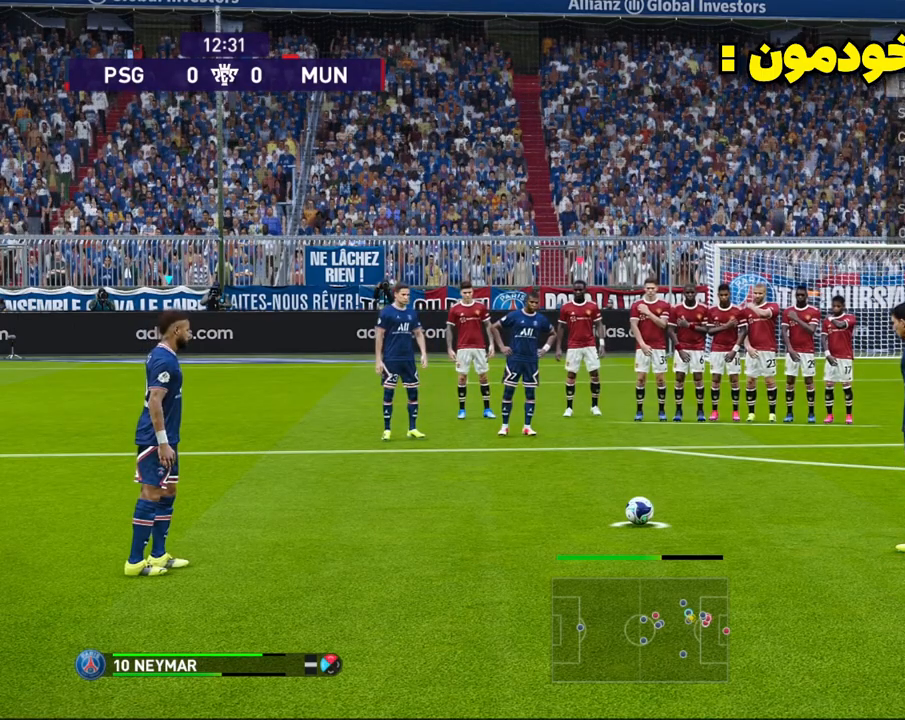
{"buttons": [], "left_stick": "center", "events": []}
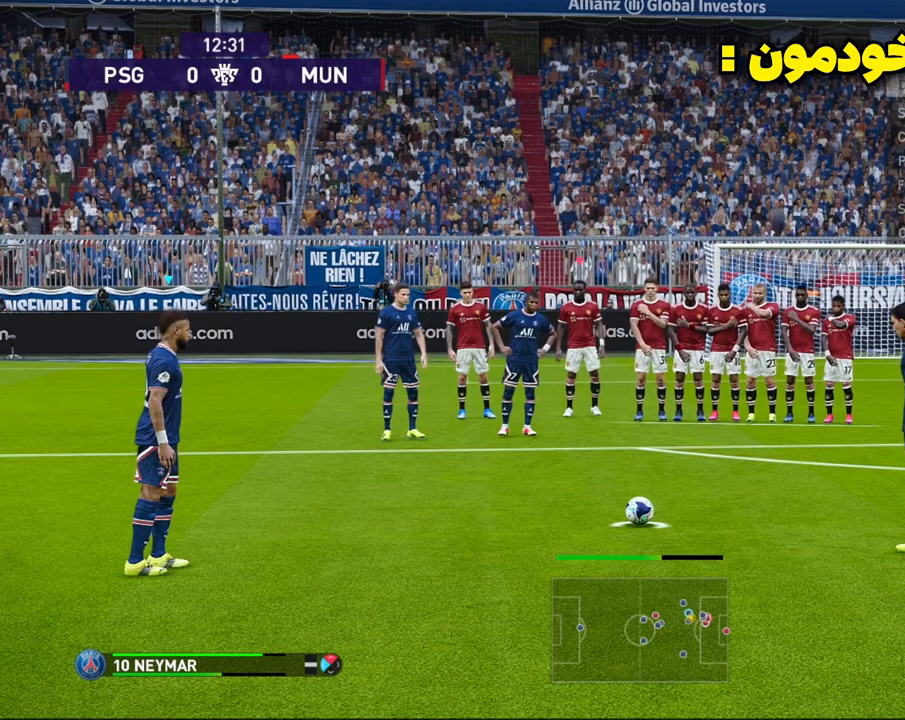
{"buttons": [], "left_stick": "center", "events": []}
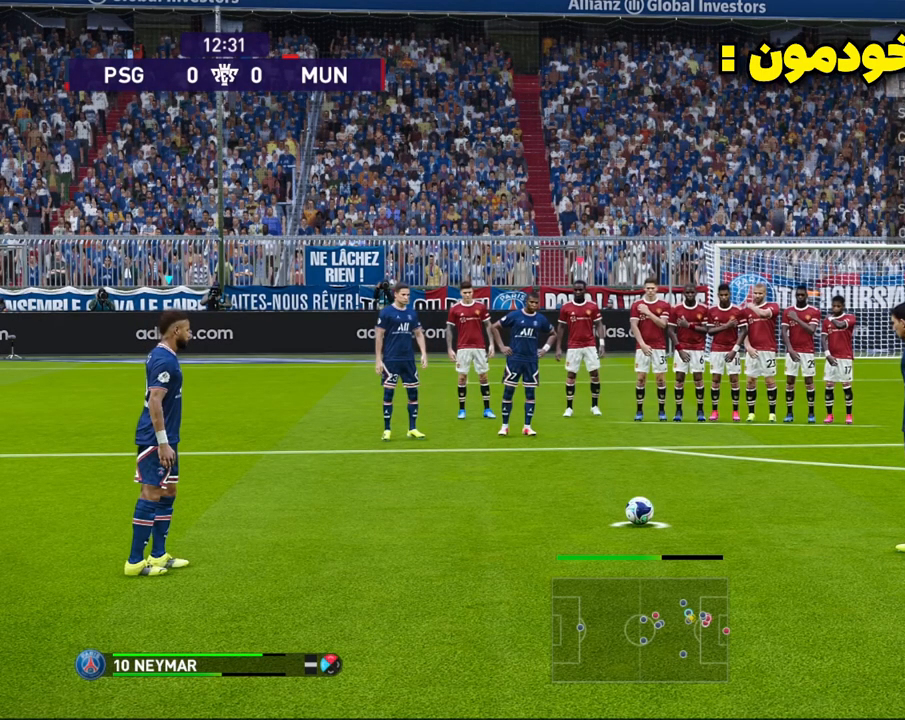
{"buttons": [], "left_stick": "center", "events": []}
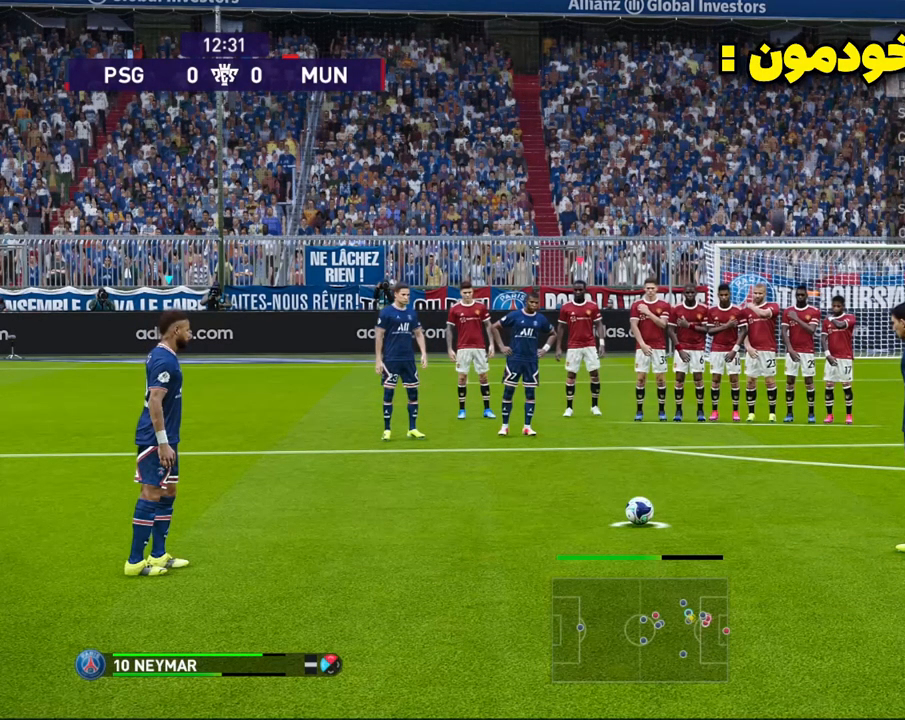
{"buttons": ["CROSS"], "left_stick": "center", "events": [[483, "CROSS", "down"]]}
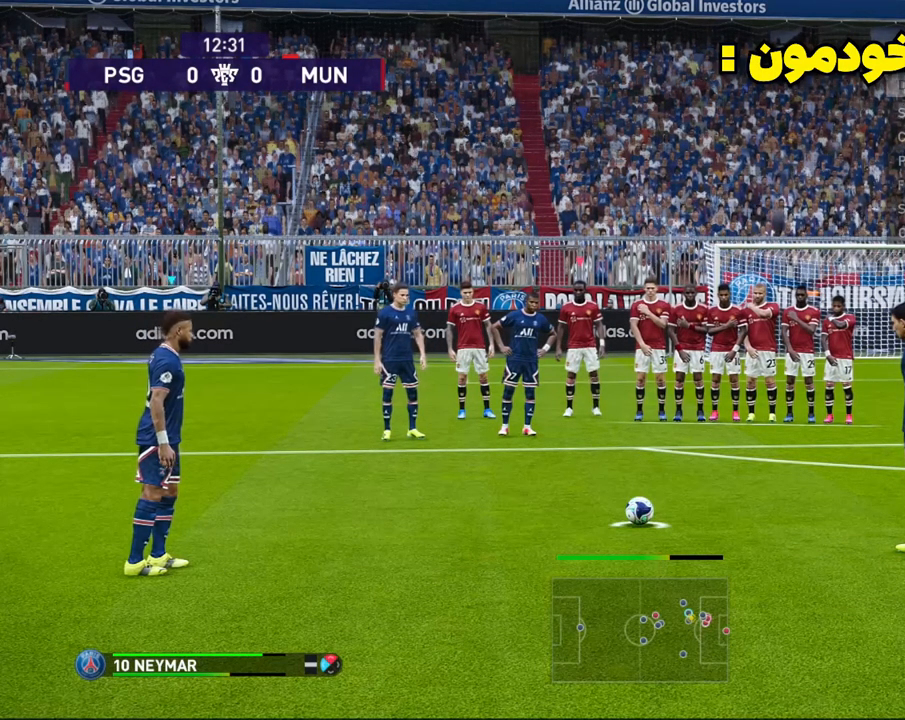
{"buttons": [], "left_stick": "center", "events": [[200, "CROSS", "up"]]}
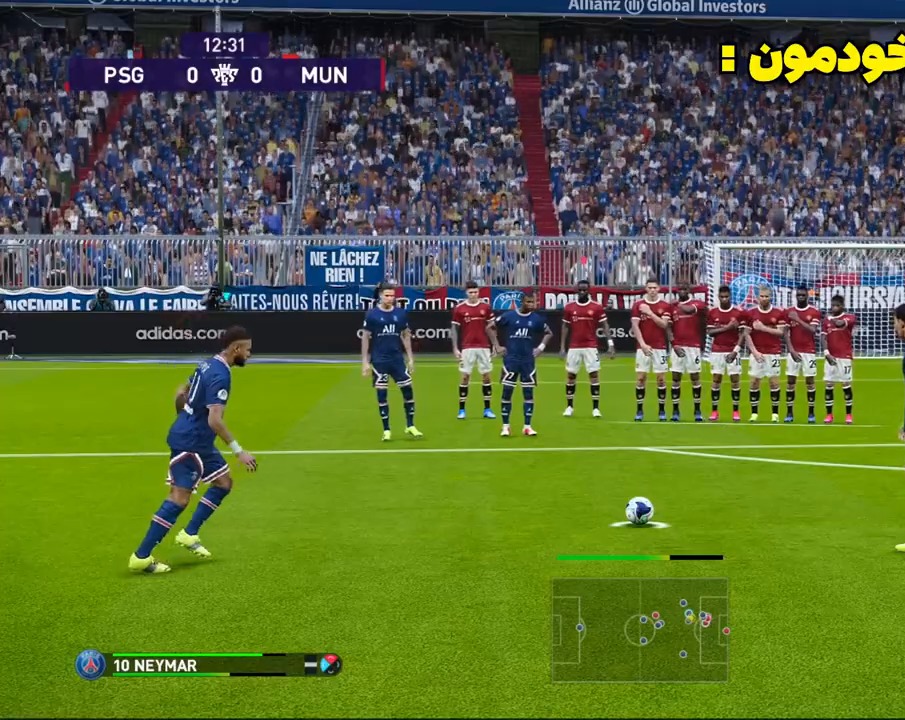
{"buttons": [], "left_stick": "center", "events": []}
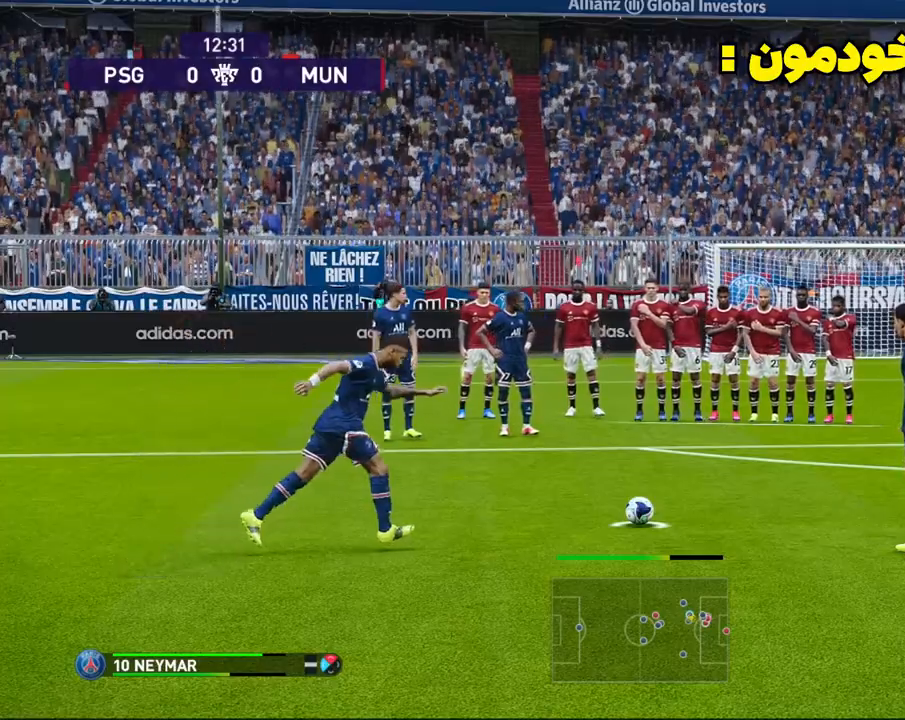
{"buttons": [], "left_stick": "center", "events": []}
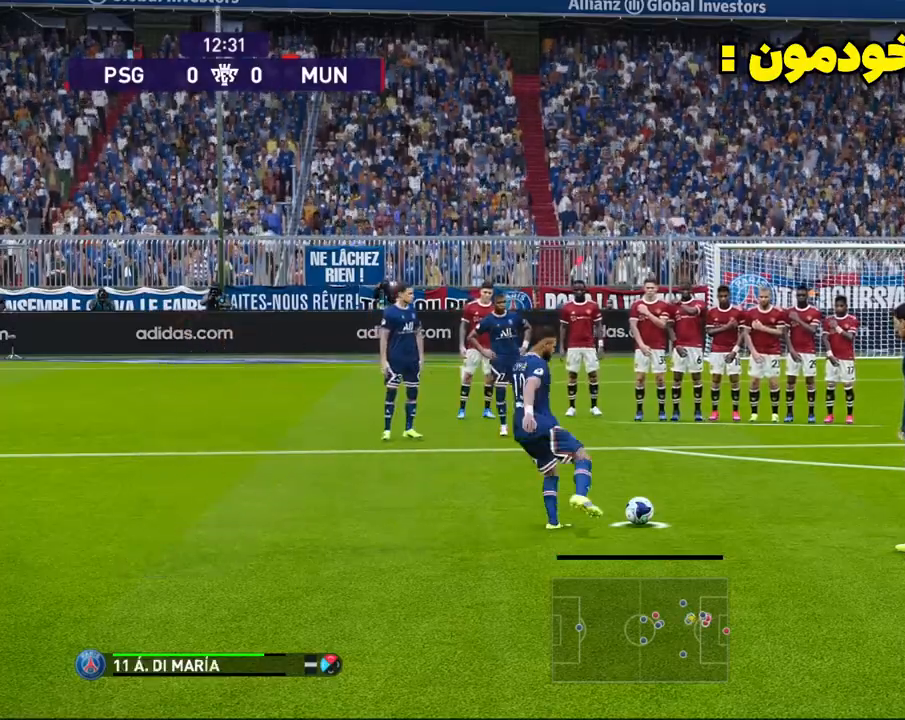
{"buttons": [], "left_stick": "down-right", "events": [[83, "left_stick", "down-right"], [117, "SQUARE", "down"], [367, "SQUARE", "up"]]}
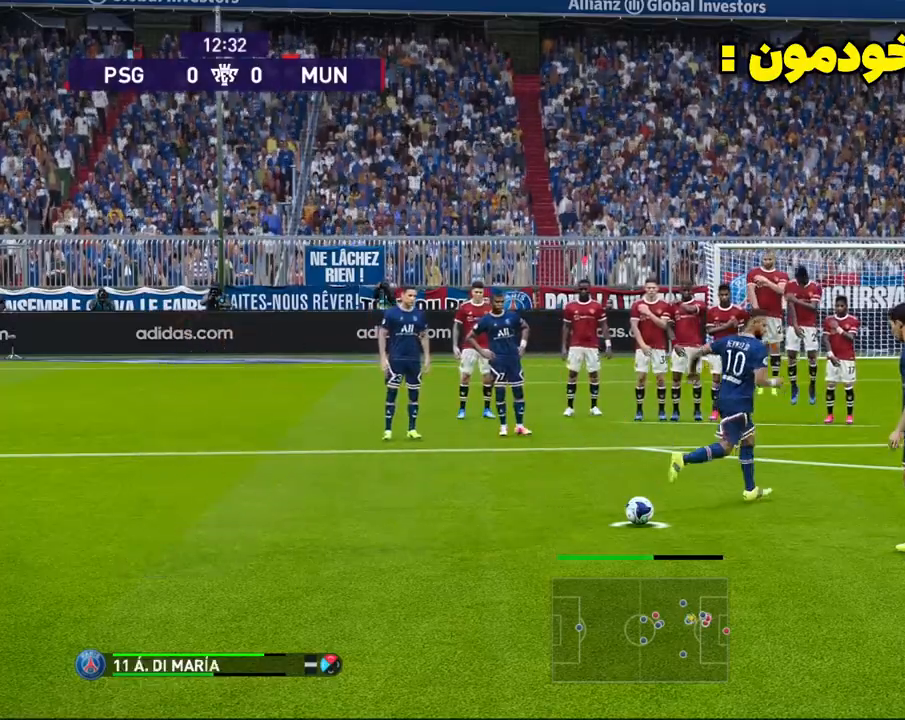
{"buttons": [], "left_stick": "down-right", "events": []}
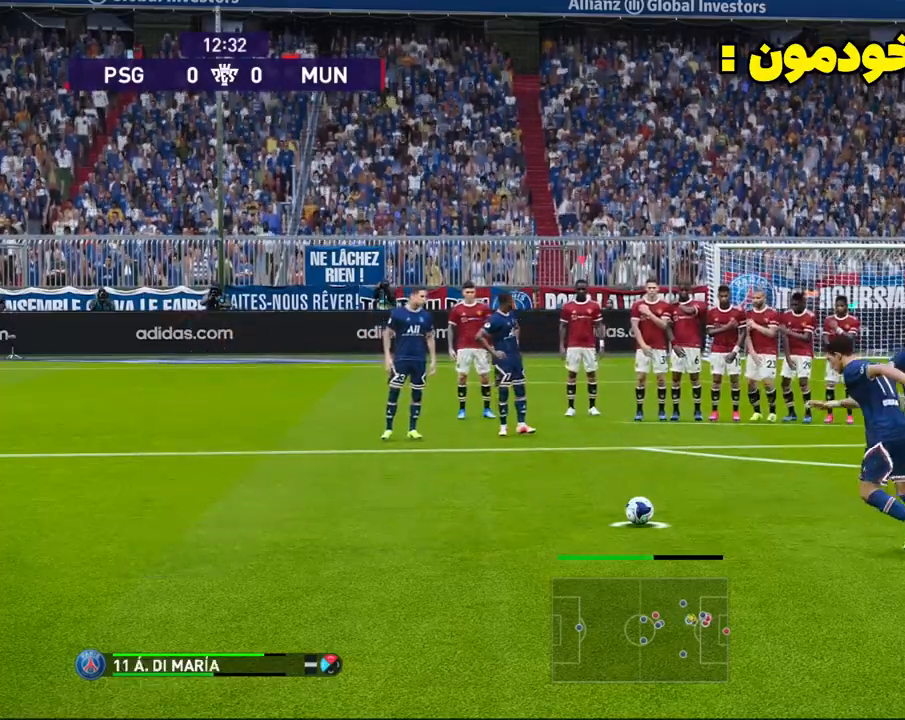
{"buttons": [], "left_stick": "down-right", "events": []}
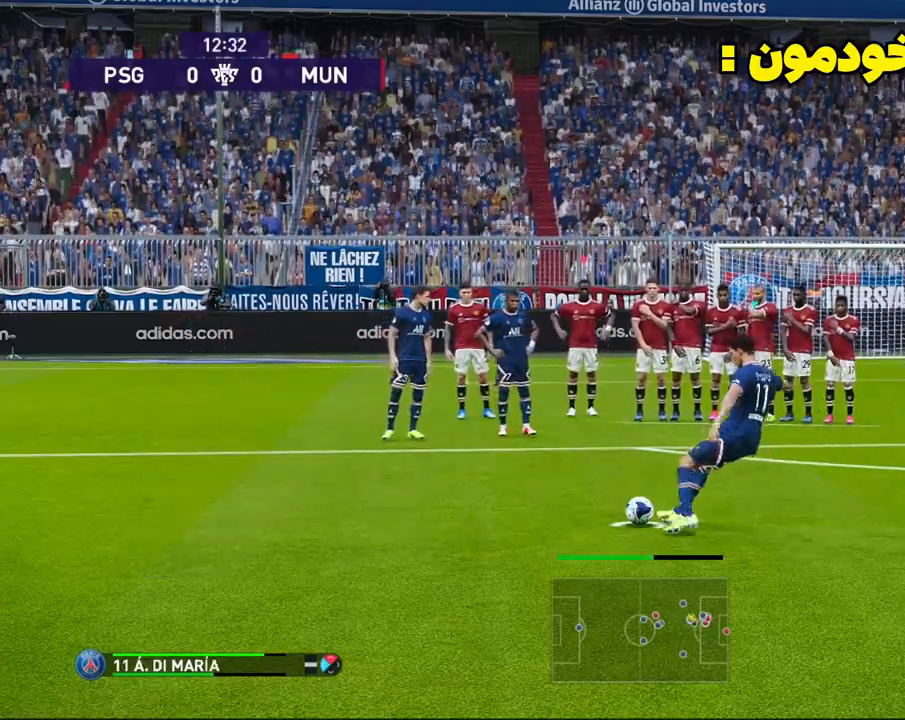
{"buttons": [], "left_stick": "down-right", "events": []}
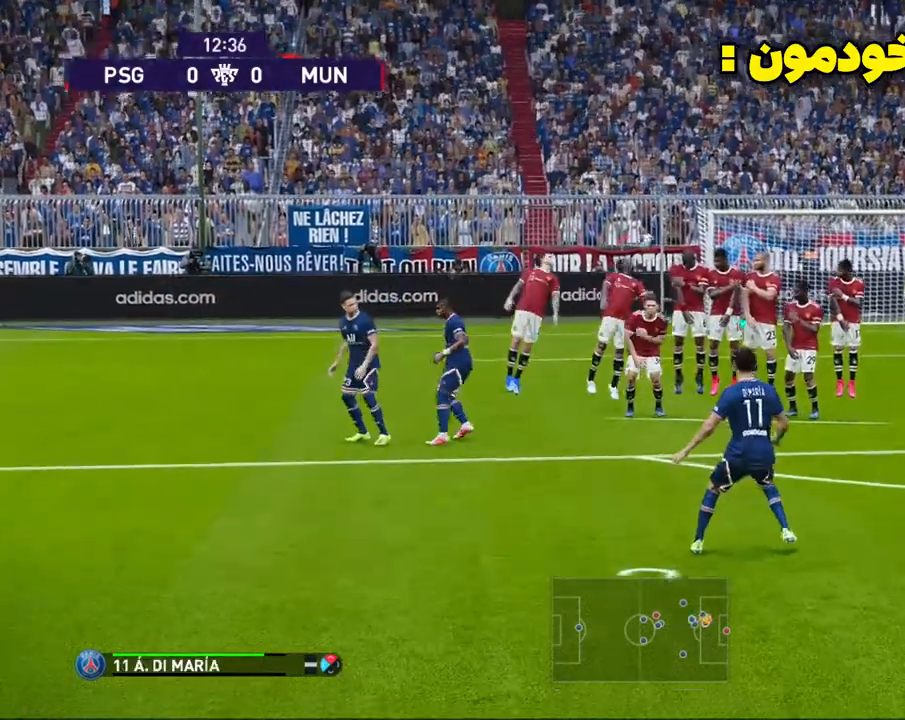
{"buttons": [], "left_stick": "center", "events": [[450, "left_stick", "center"]]}